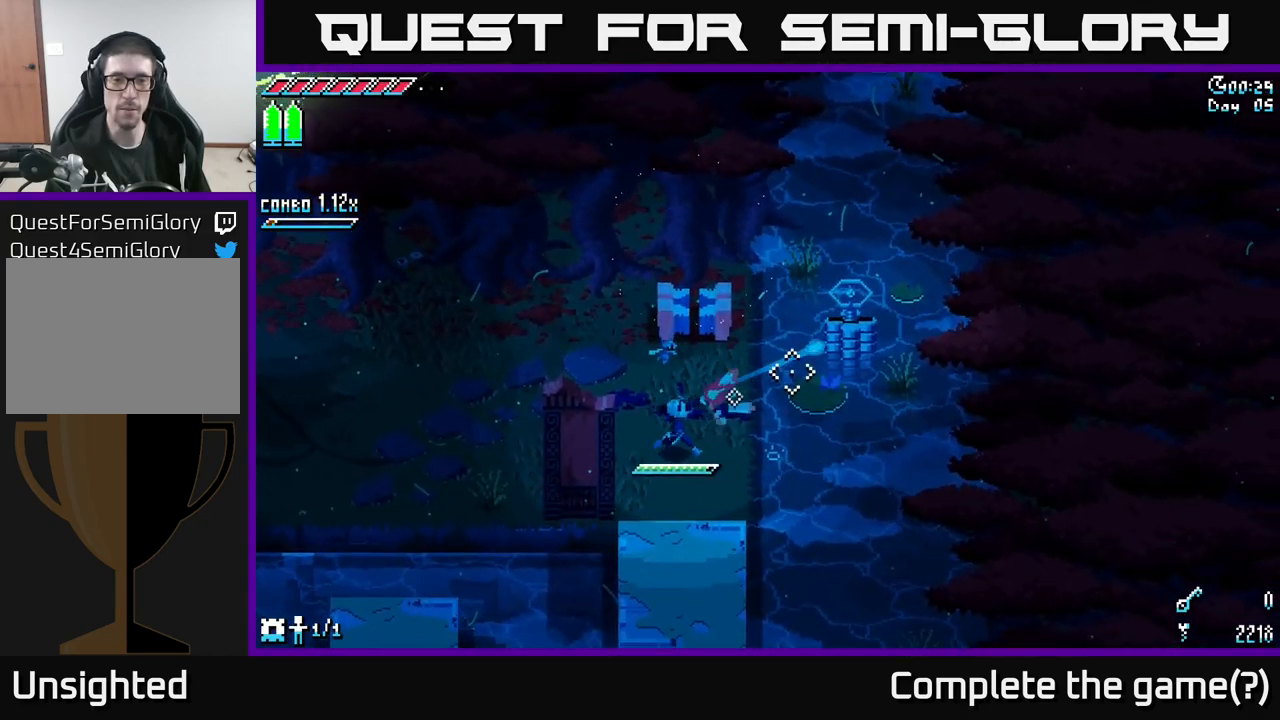
Gameplay with a controller (Xbox layout); each line is a JSON object with the inputs held at the frame after it. "events" lists button and stick changes between this image and that frame as [ms after this image, input, new state], when the widget could be followed in between.
{"buttons": [], "left_stick": "center", "right_stick": "down-right", "events": [[17, "L2", "up"], [483, "right_stick", "down-right"]]}
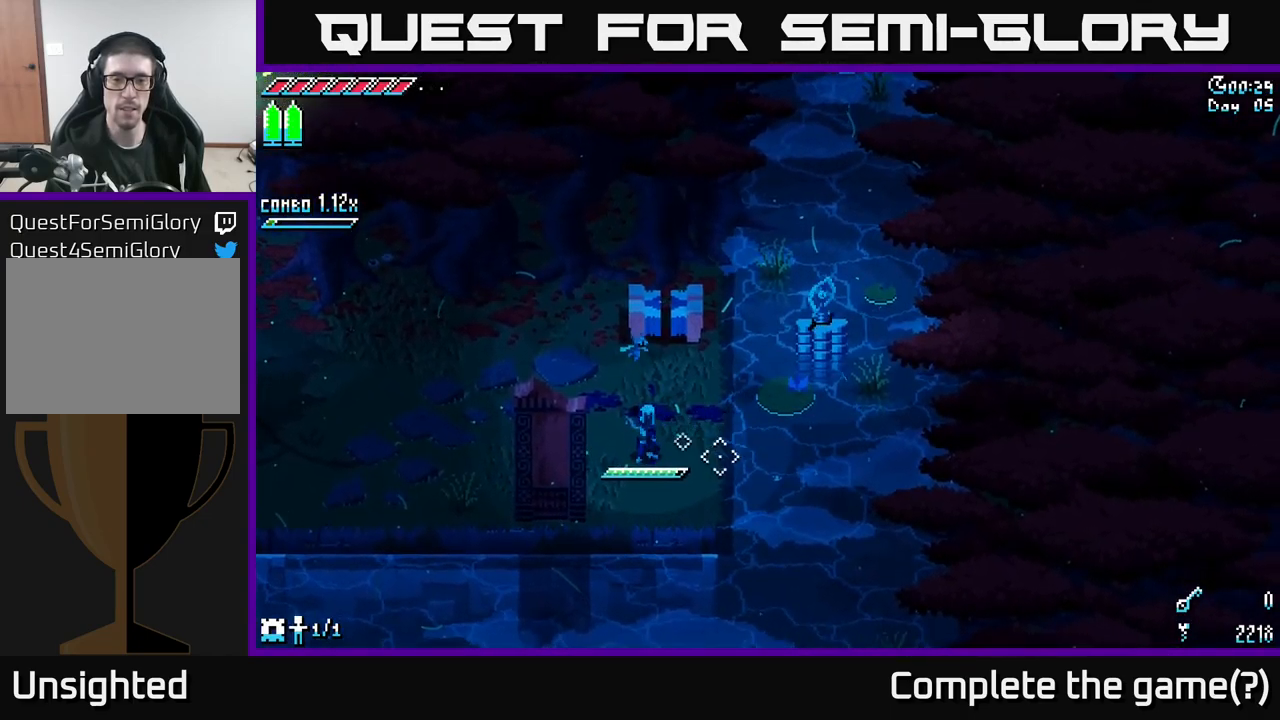
{"buttons": [], "left_stick": "center", "right_stick": "down", "events": [[17, "right_stick", "down"]]}
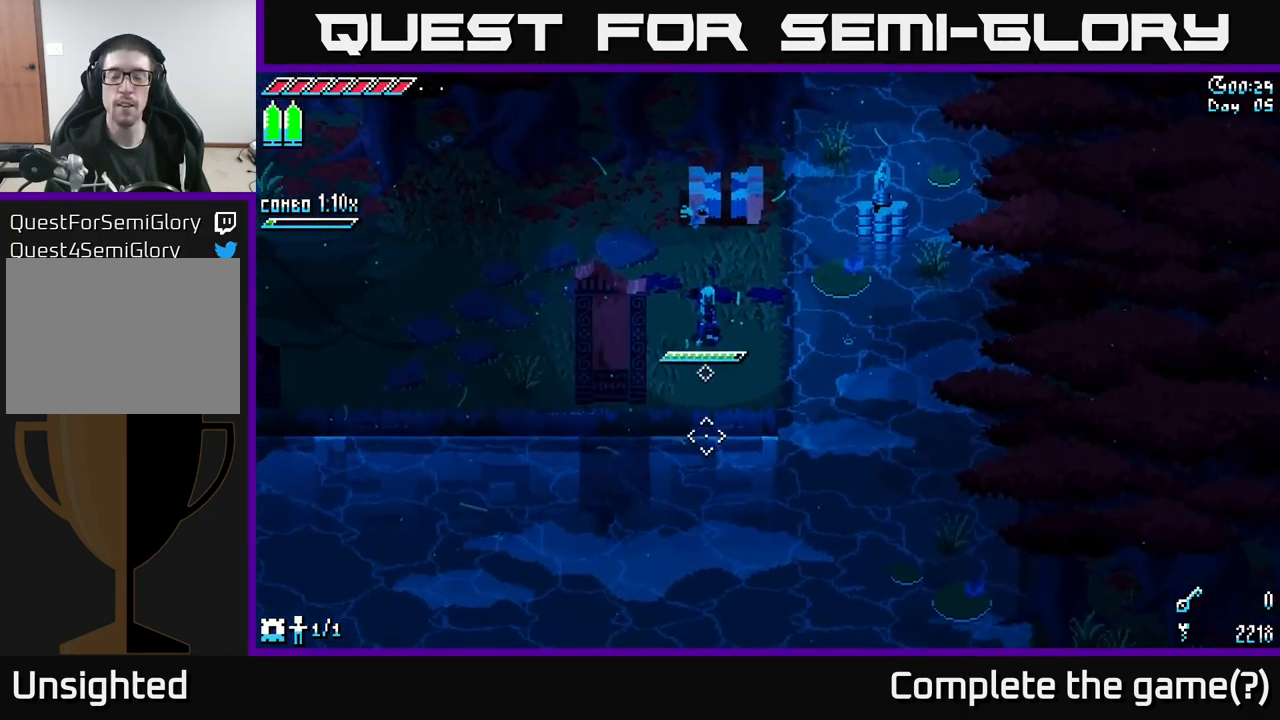
{"buttons": [], "left_stick": "center", "right_stick": "down", "events": []}
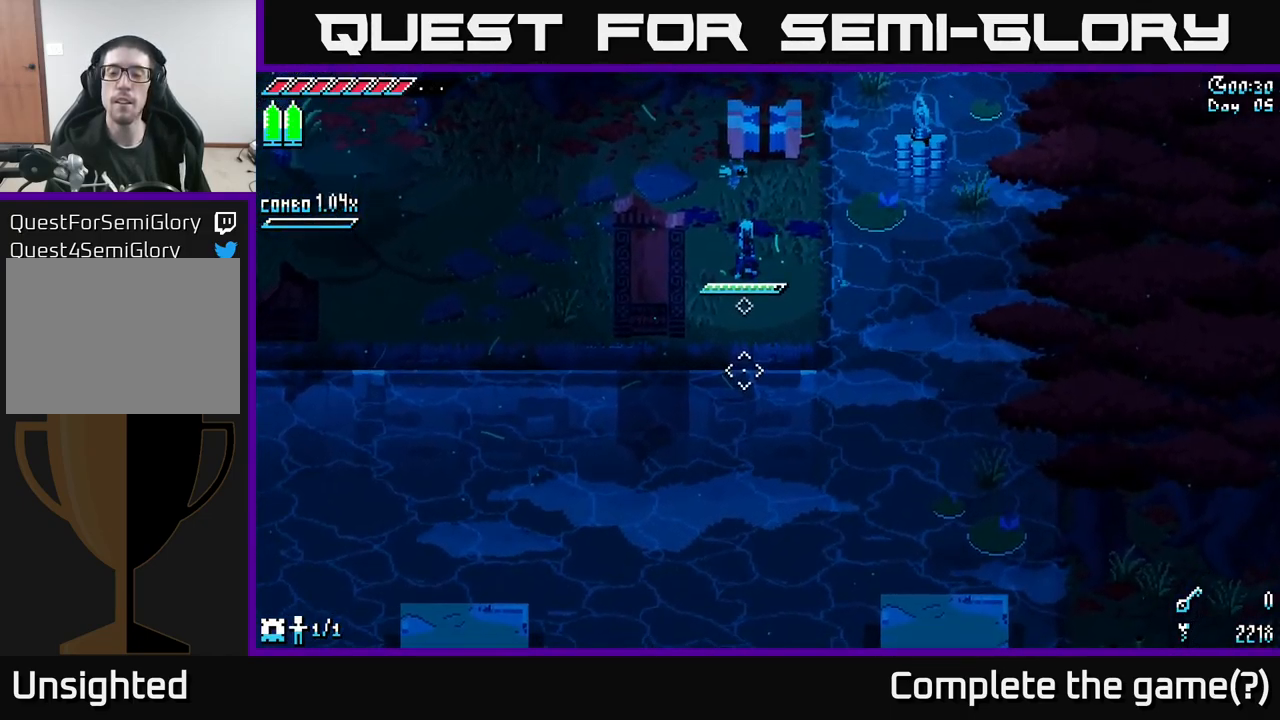
{"buttons": [], "left_stick": "center", "right_stick": "up-right", "events": [[83, "right_stick", "right"], [133, "right_stick", "up-right"]]}
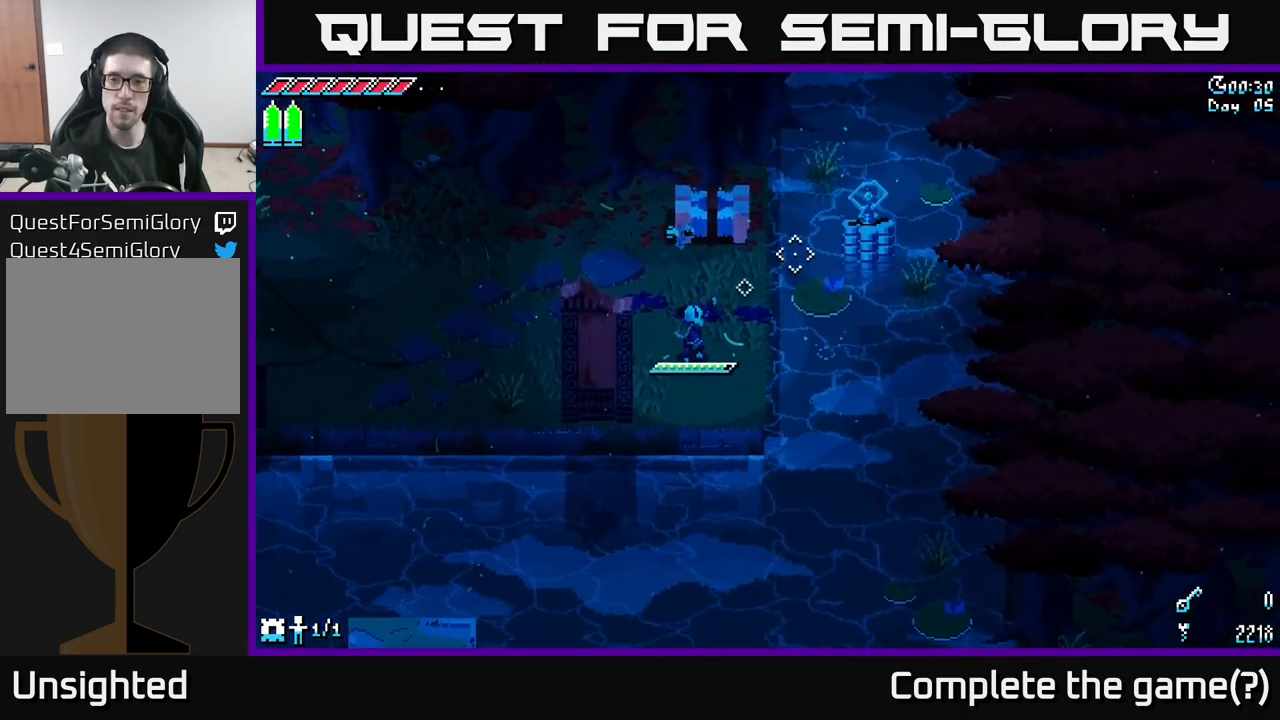
{"buttons": [], "left_stick": "center", "right_stick": "down", "events": [[67, "L2", "down"], [117, "L2", "up"], [383, "right_stick", "down"]]}
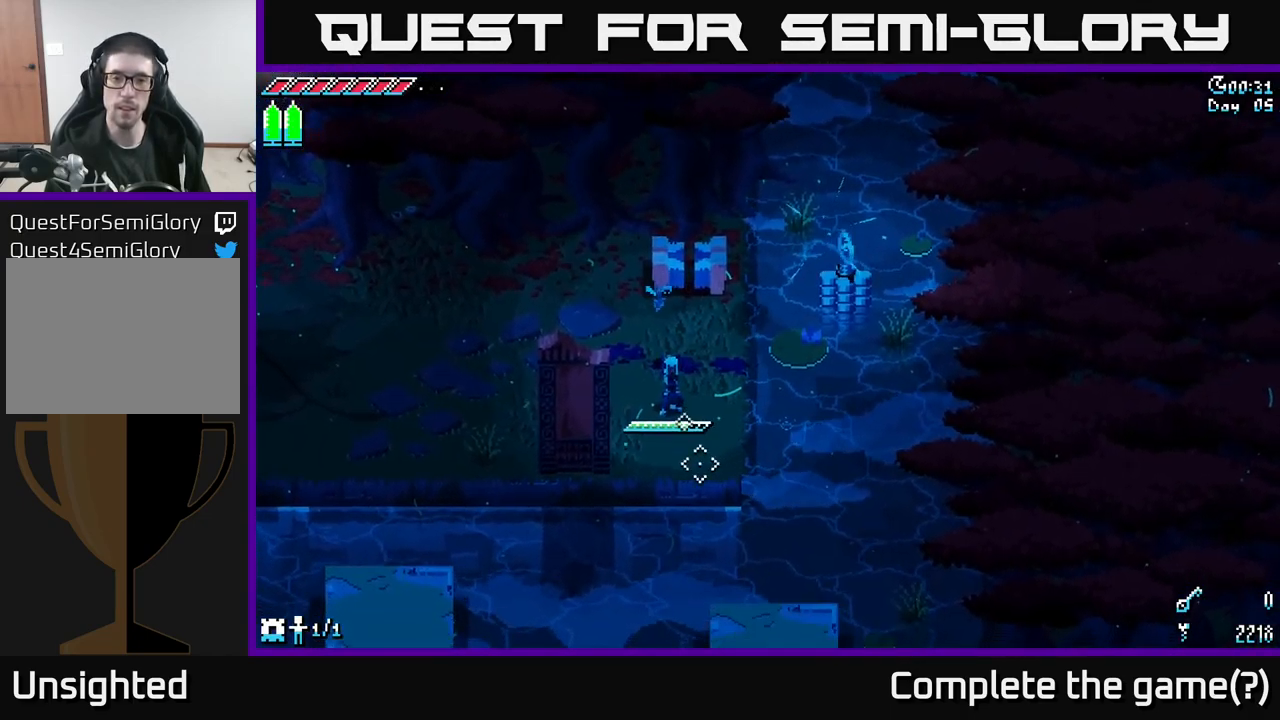
{"buttons": [], "left_stick": "up", "right_stick": "center", "events": [[400, "left_stick", "up"], [400, "right_stick", "center"]]}
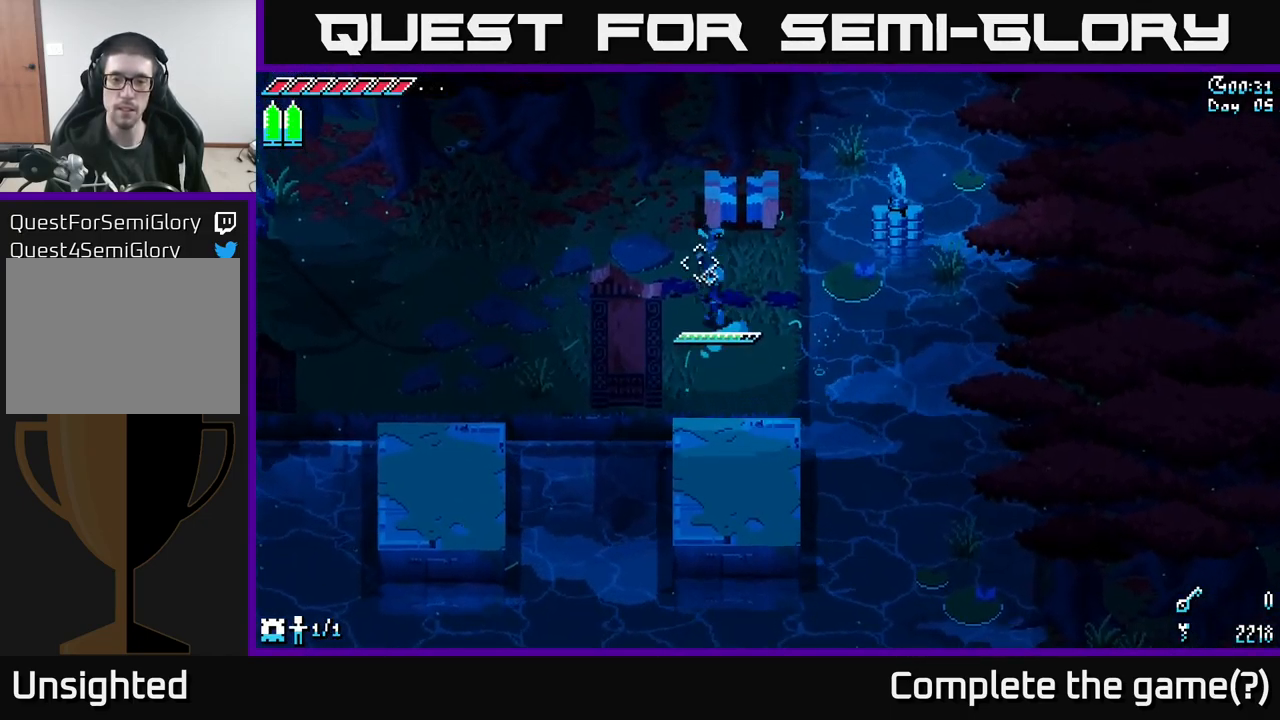
{"buttons": ["X"], "left_stick": "left", "right_stick": "center", "events": [[33, "left_stick", "up-left"], [50, "X", "down"], [367, "left_stick", "left"]]}
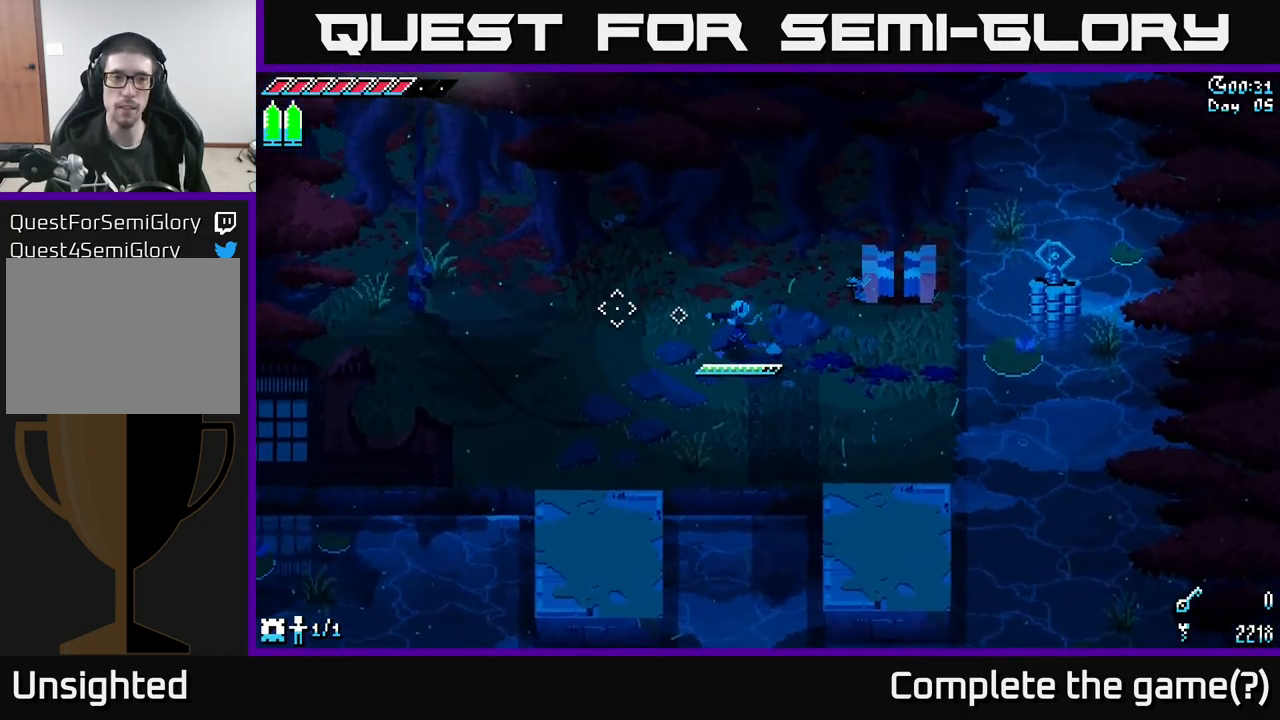
{"buttons": ["X"], "left_stick": "left", "right_stick": "center", "events": []}
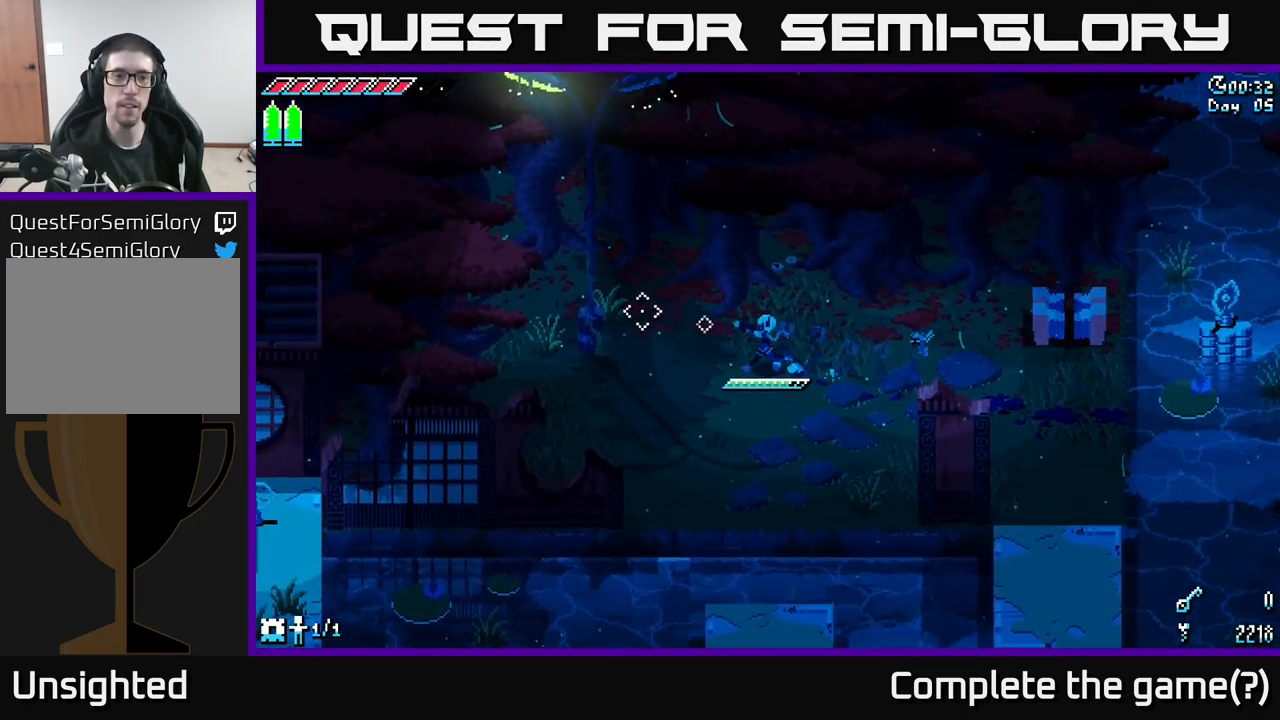
{"buttons": ["X"], "left_stick": "up-left", "right_stick": "center", "events": [[200, "left_stick", "up-left"]]}
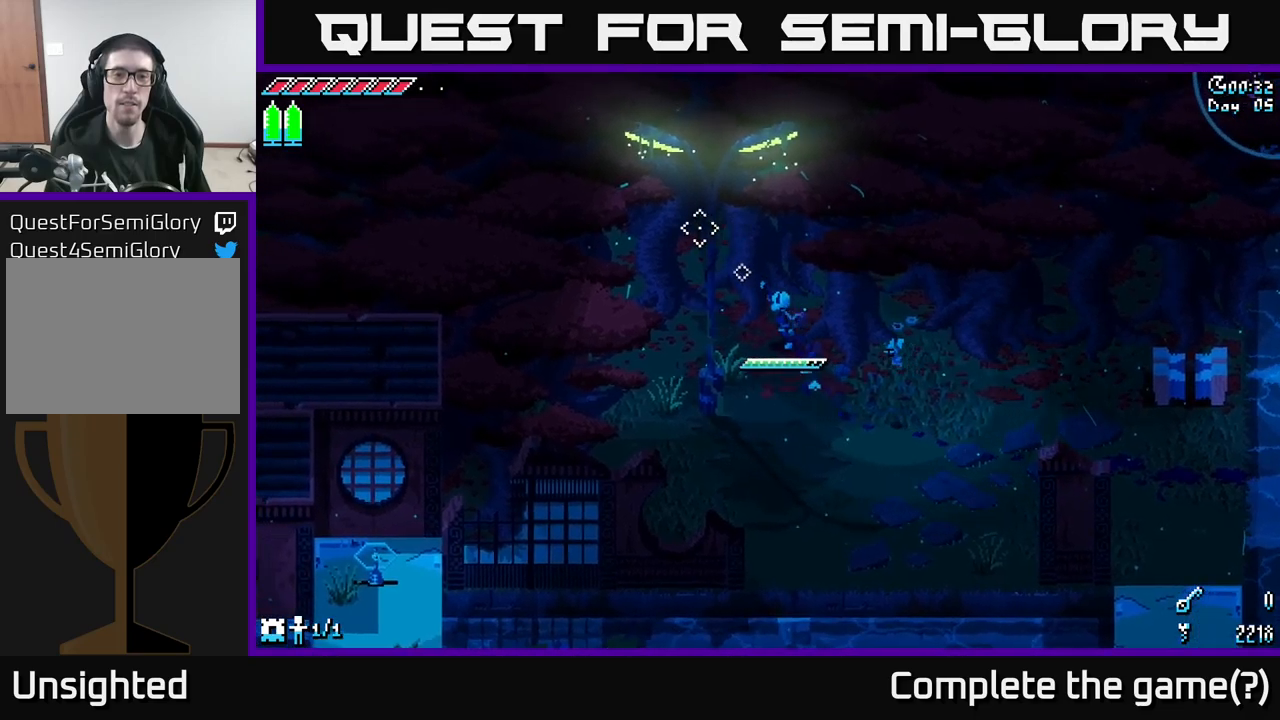
{"buttons": ["X"], "left_stick": "left", "right_stick": "center", "events": [[267, "left_stick", "left"]]}
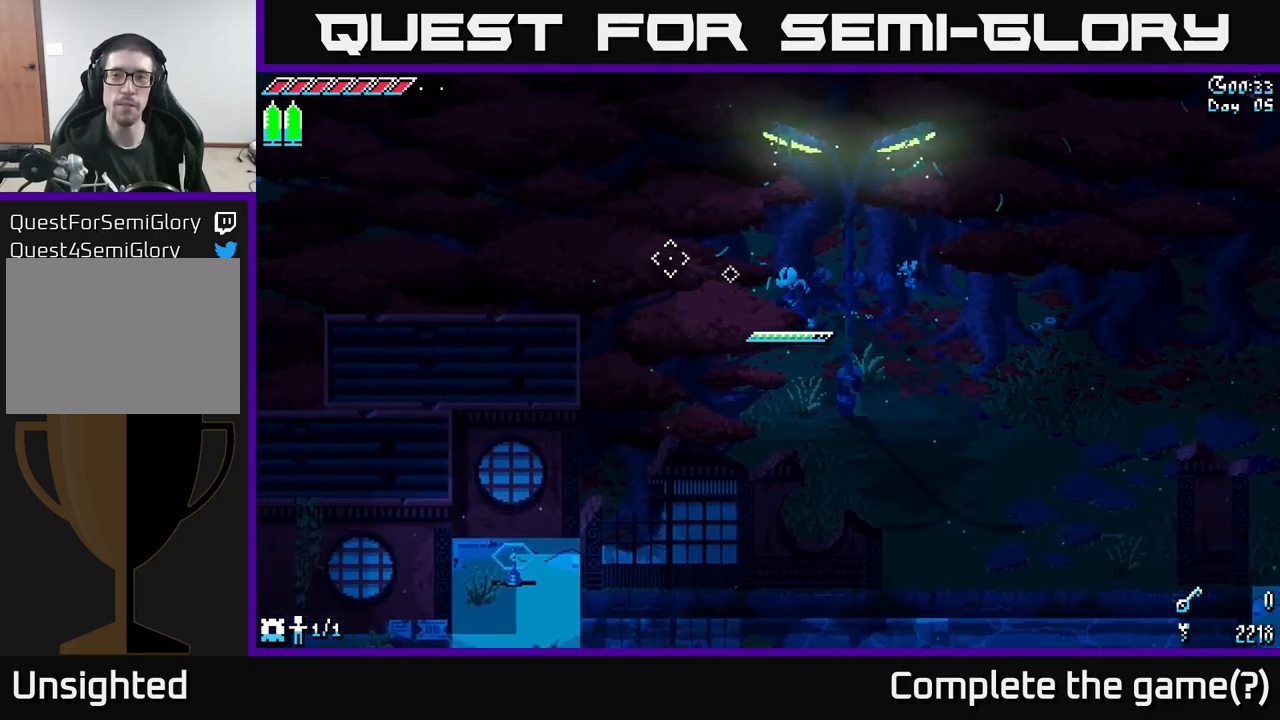
{"buttons": ["X"], "left_stick": "left", "right_stick": "center", "events": [[17, "left_stick", "up-left"], [284, "left_stick", "left"]]}
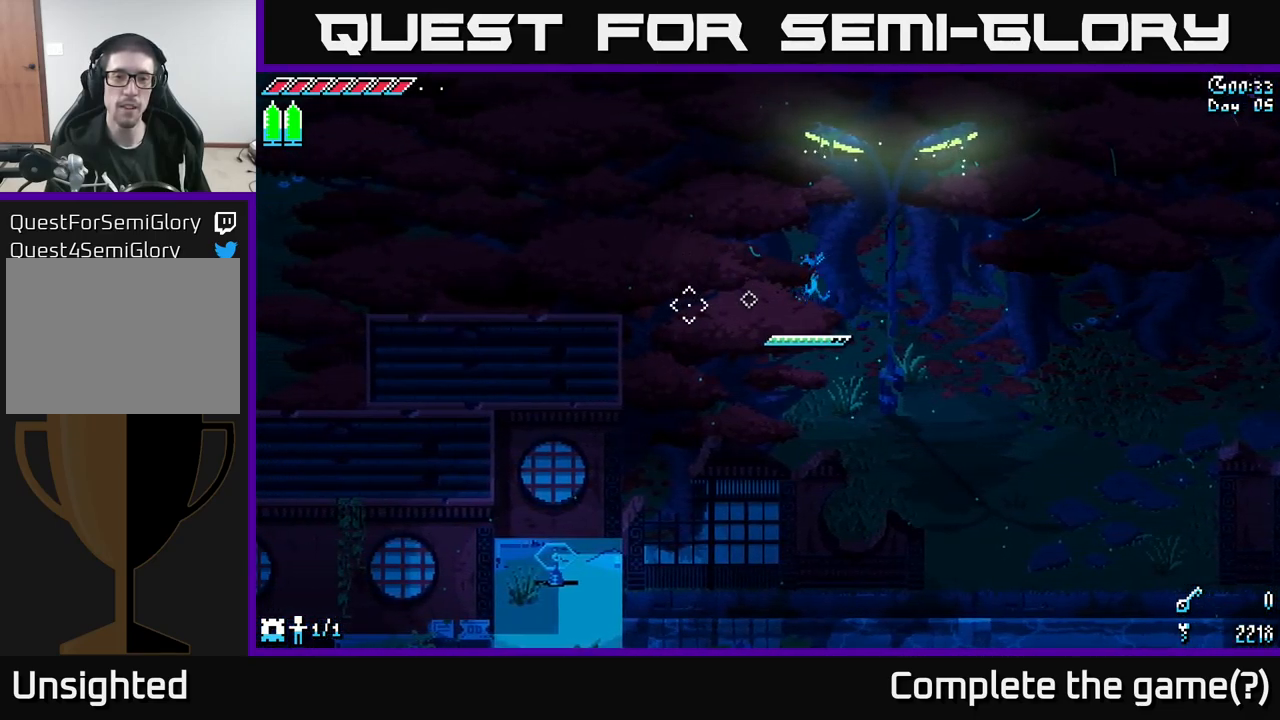
{"buttons": ["X"], "left_stick": "down-right", "right_stick": "center", "events": [[17, "left_stick", "down-left"], [167, "left_stick", "down"], [300, "left_stick", "down-right"]]}
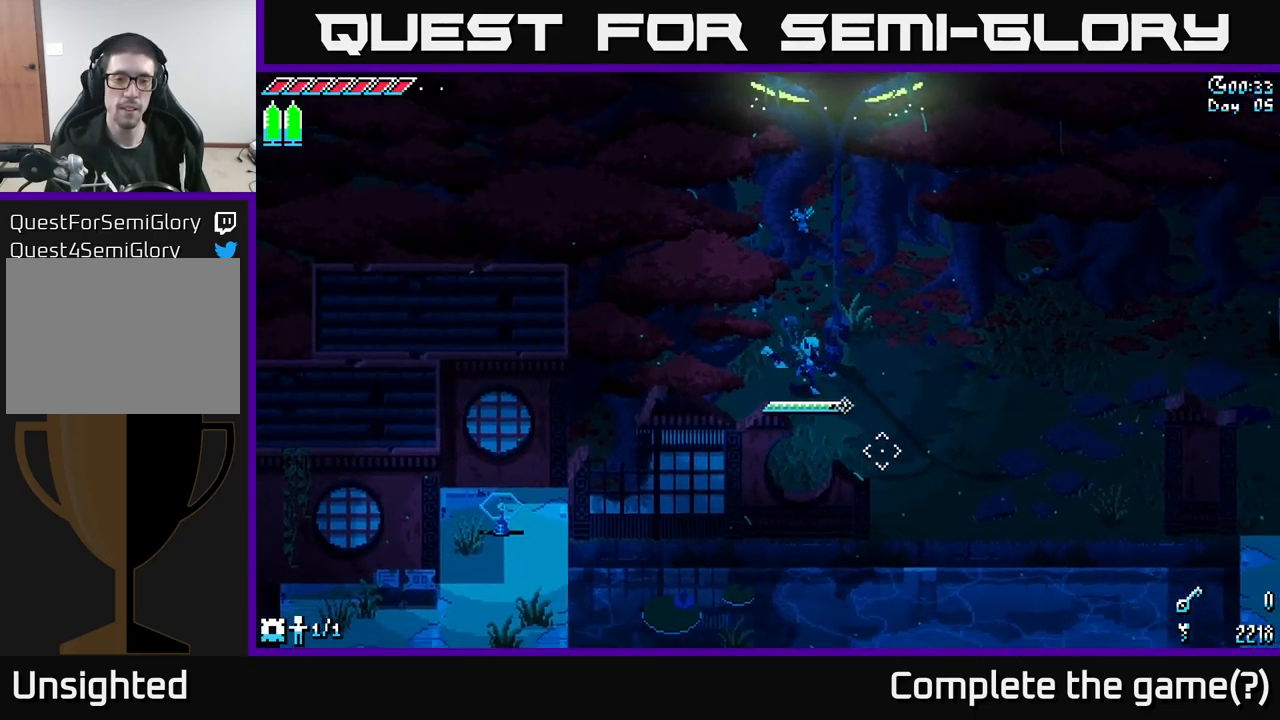
{"buttons": ["X"], "left_stick": "down-right", "right_stick": "center", "events": [[217, "left_stick", "right"], [467, "left_stick", "down-right"]]}
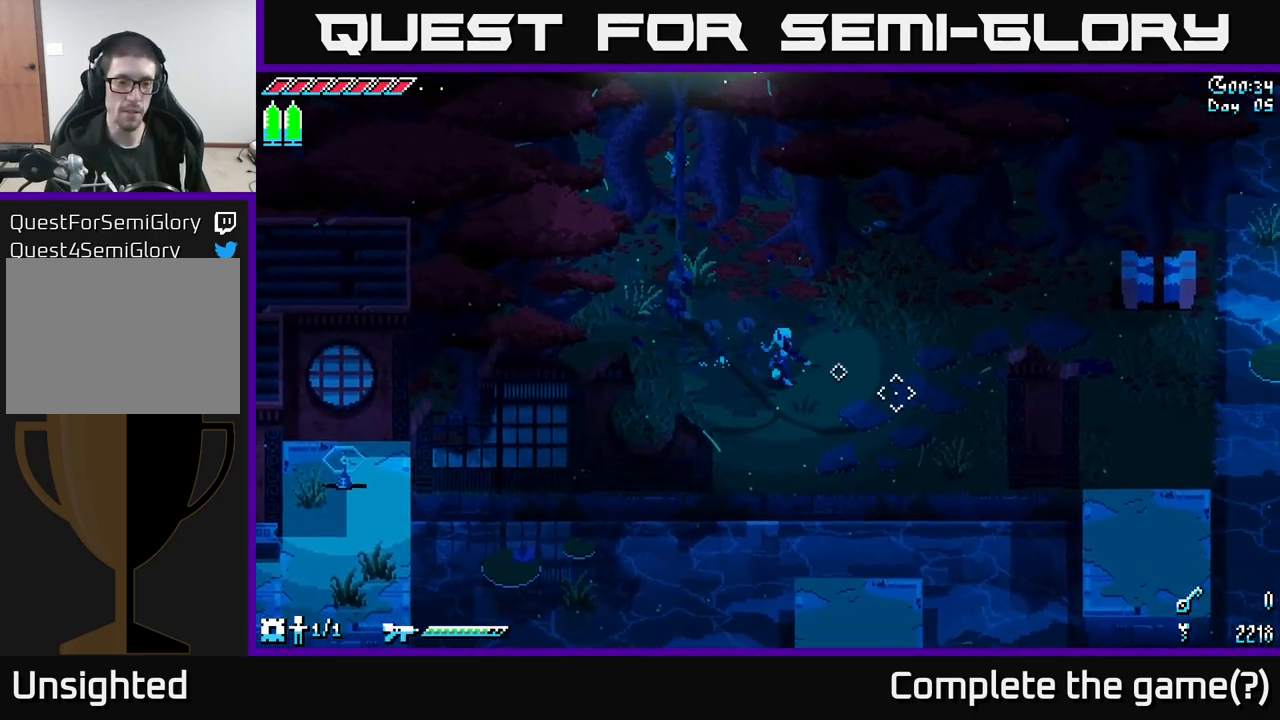
{"buttons": [], "left_stick": "right", "right_stick": "up-right", "events": [[34, "X", "up"], [217, "left_stick", "right"], [234, "right_stick", "down-left"], [467, "right_stick", "up-right"]]}
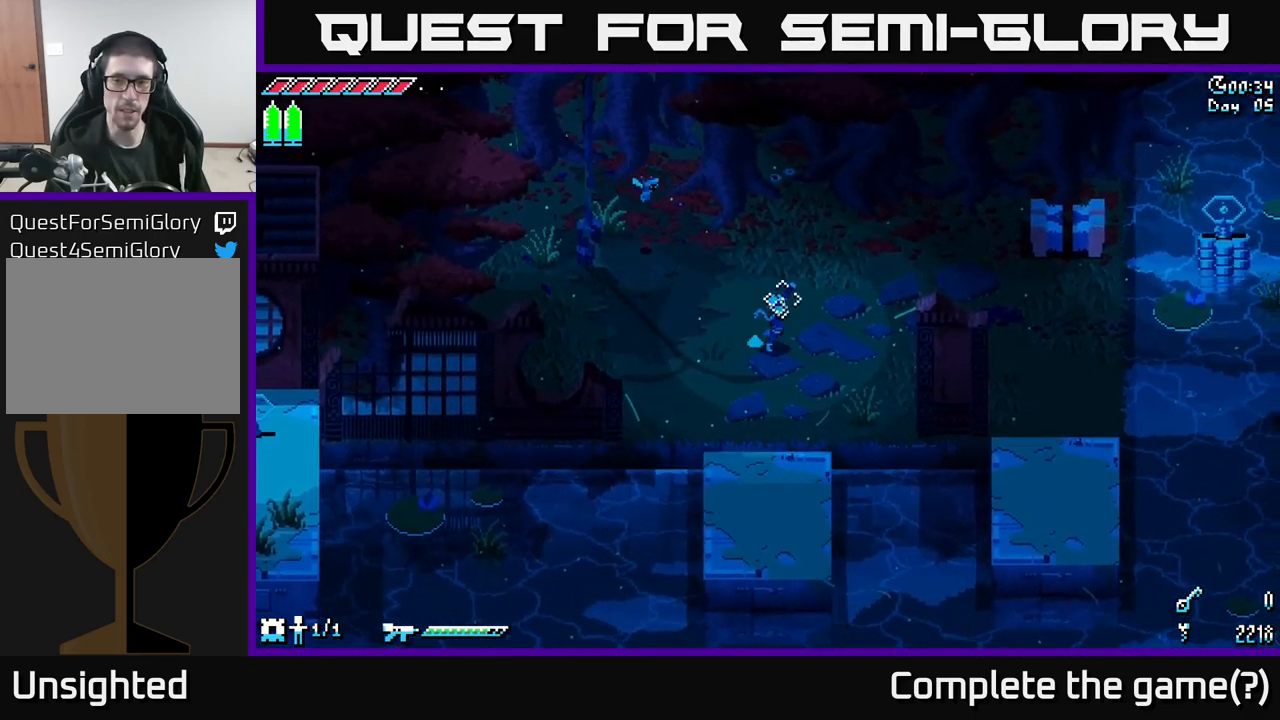
{"buttons": [], "left_stick": "right", "right_stick": "up-right", "events": []}
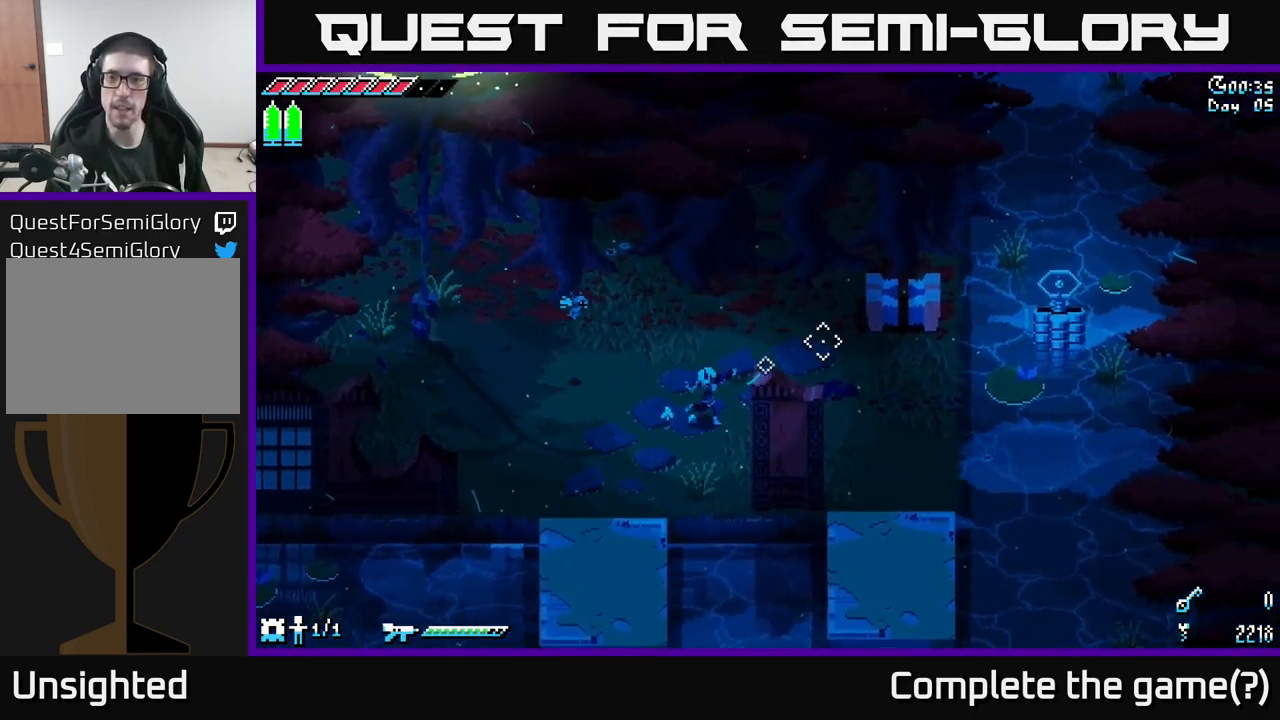
{"buttons": [], "left_stick": "right", "right_stick": "up-right", "events": [[384, "L2", "down"], [450, "L2", "up"]]}
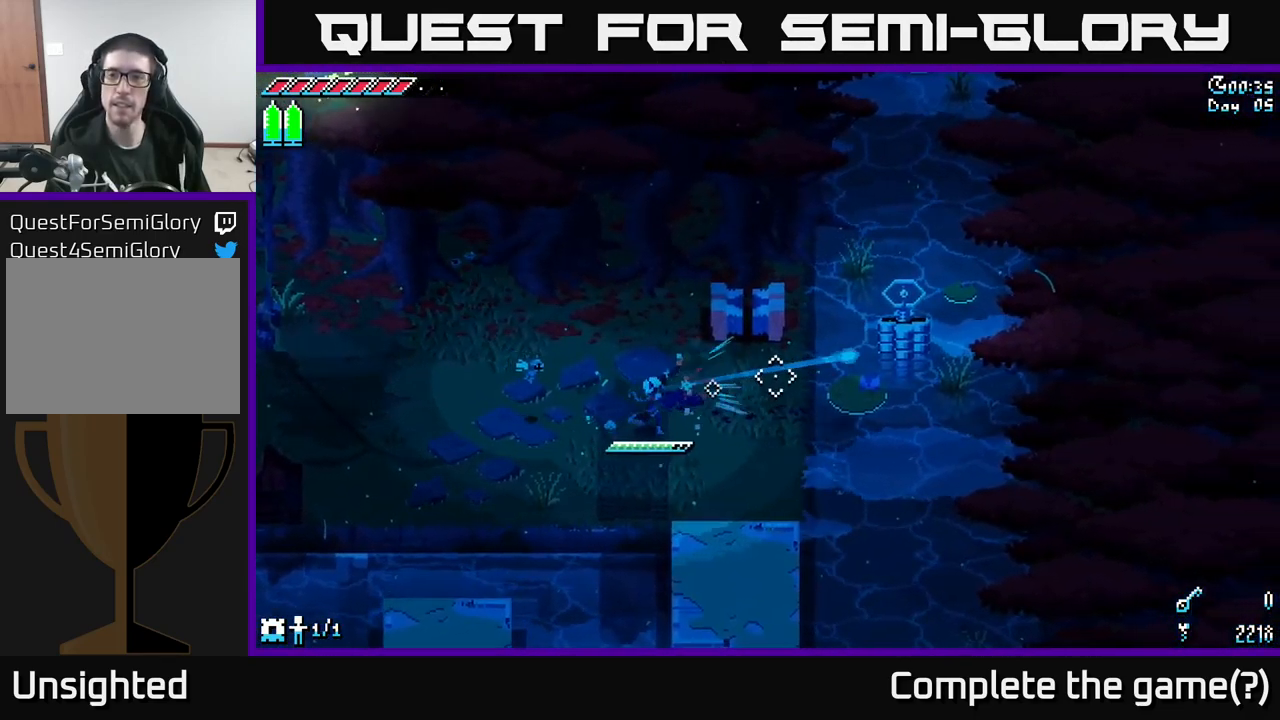
{"buttons": [], "left_stick": "up-right", "right_stick": "up-right", "events": [[300, "left_stick", "up-right"]]}
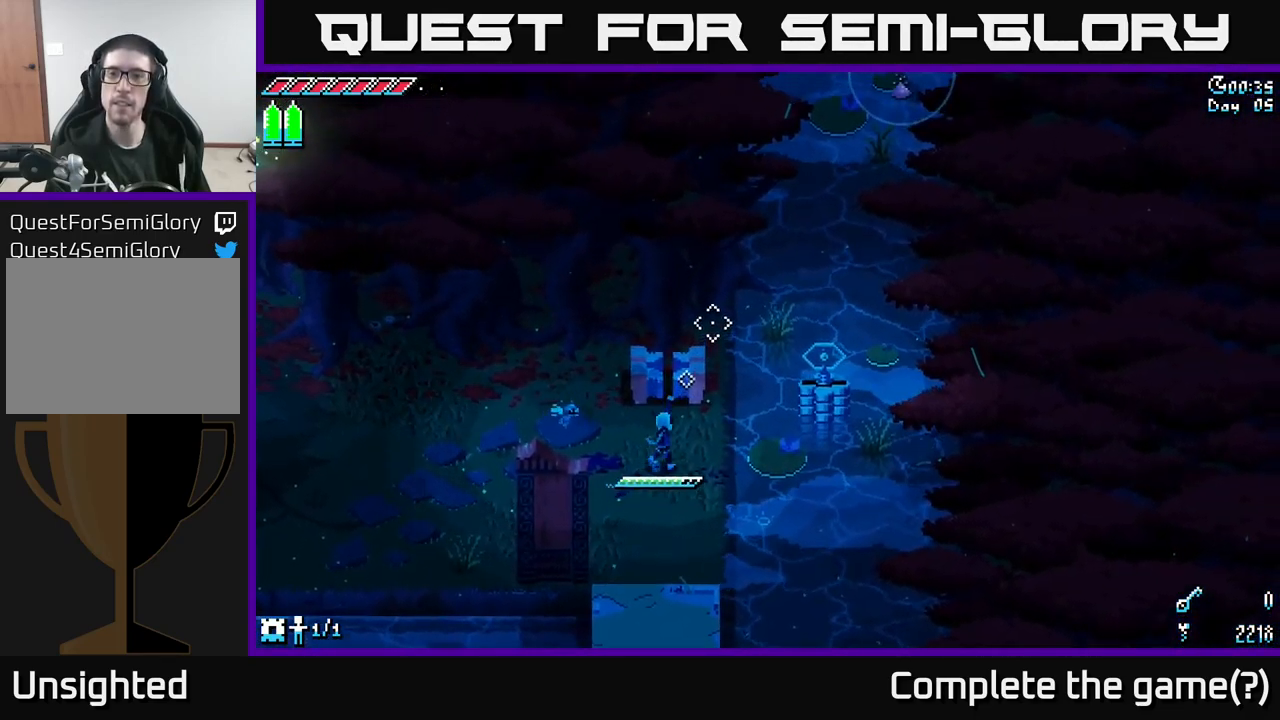
{"buttons": [], "left_stick": "center", "right_stick": "up", "events": [[134, "right_stick", "up"], [217, "left_stick", "center"]]}
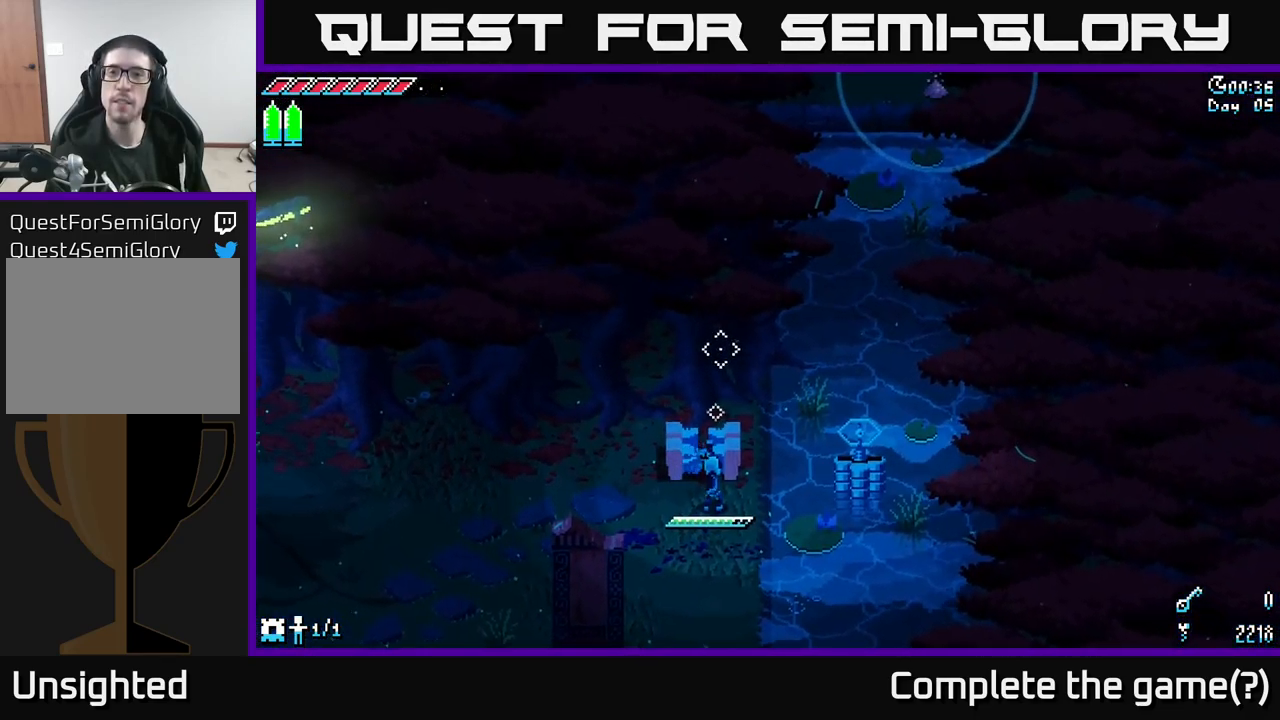
{"buttons": [], "left_stick": "center", "right_stick": "up", "events": [[167, "left_stick", "up"], [350, "left_stick", "center"]]}
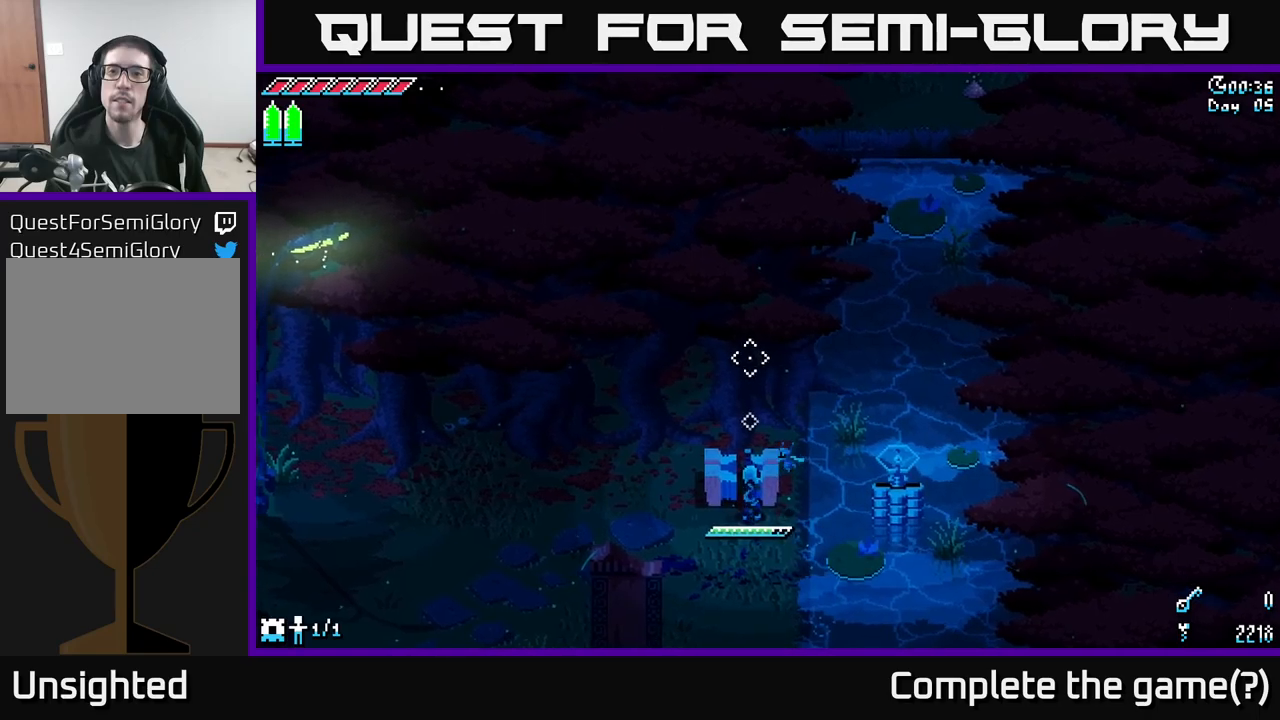
{"buttons": [], "left_stick": "center", "right_stick": "center", "events": [[116, "SELECT", "down"], [233, "SELECT", "up"], [500, "right_stick", "center"]]}
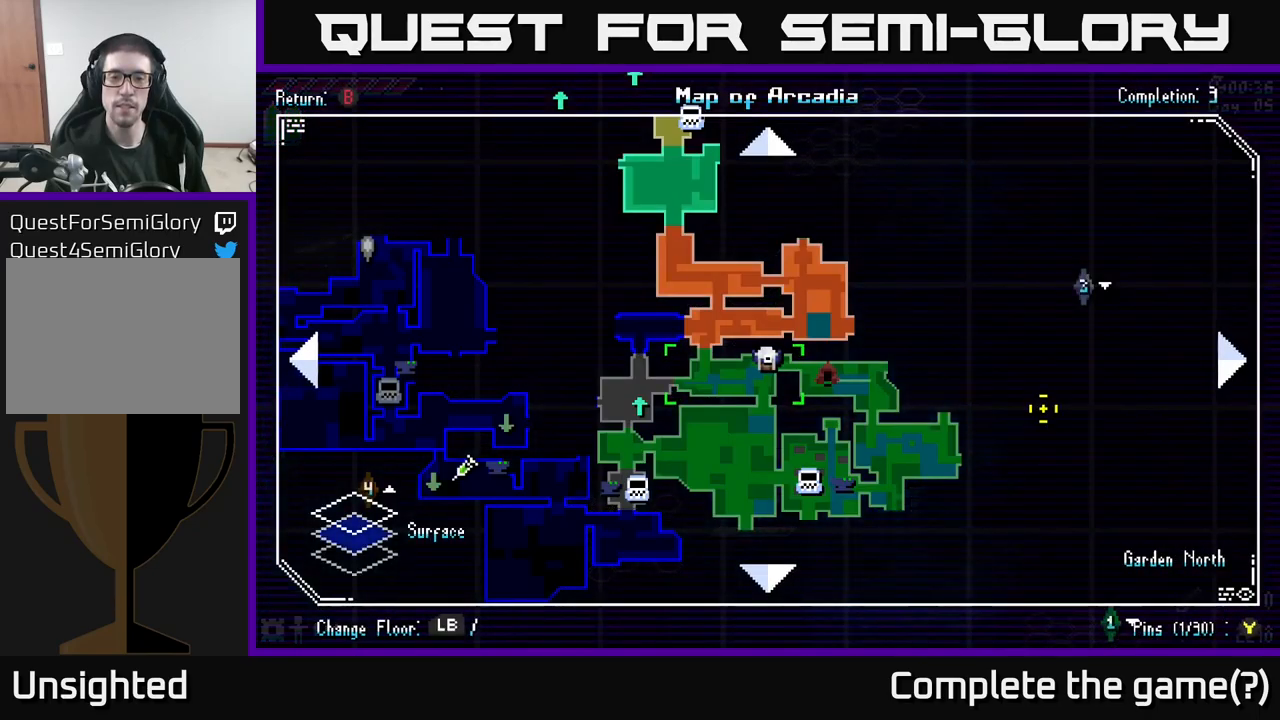
{"buttons": [], "left_stick": "center", "right_stick": "center", "events": []}
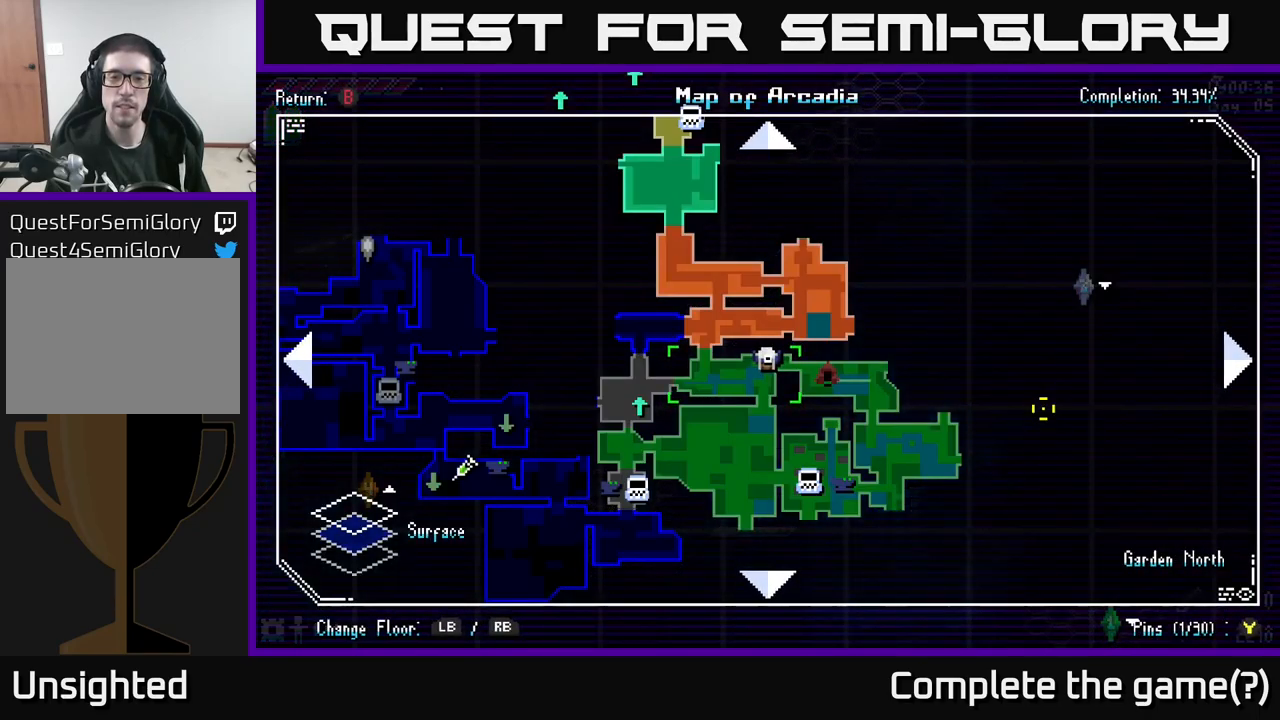
{"buttons": [], "left_stick": "center", "right_stick": "up-right", "events": [[333, "SELECT", "down"], [450, "SELECT", "up"], [450, "right_stick", "up-right"]]}
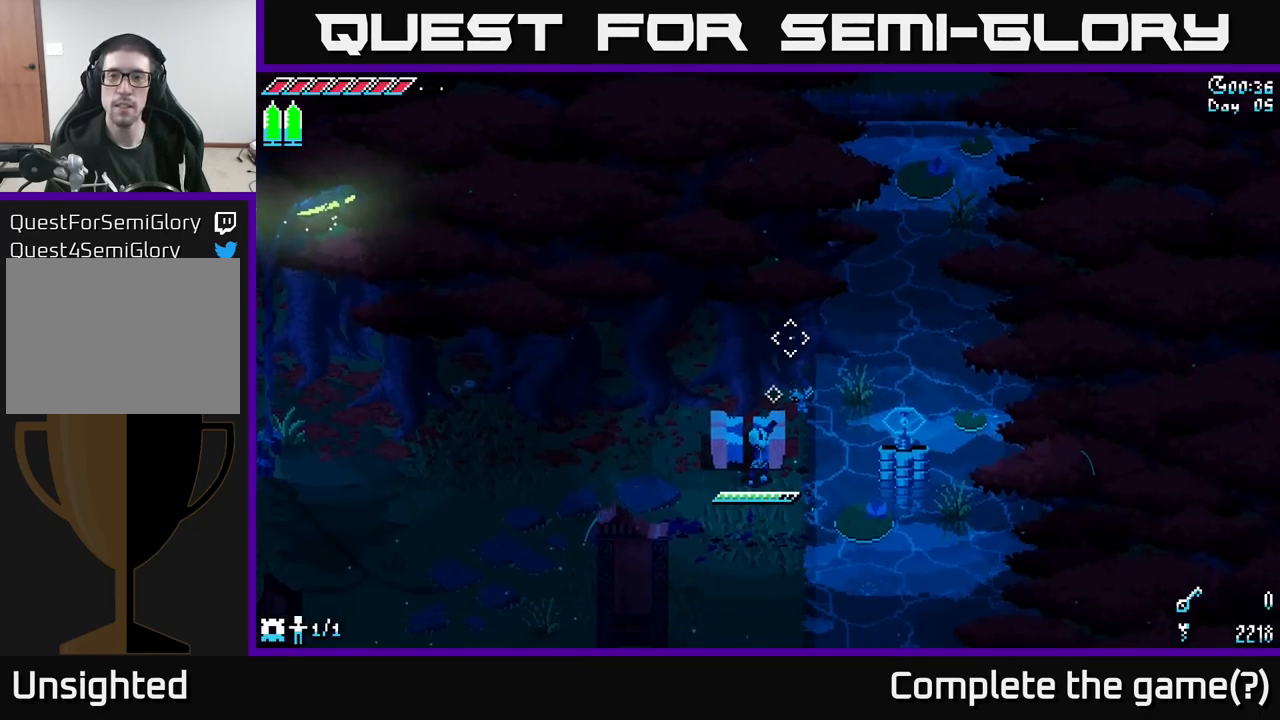
{"buttons": [], "left_stick": "center", "right_stick": "up-right", "events": [[266, "left_stick", "up-right"], [450, "left_stick", "center"]]}
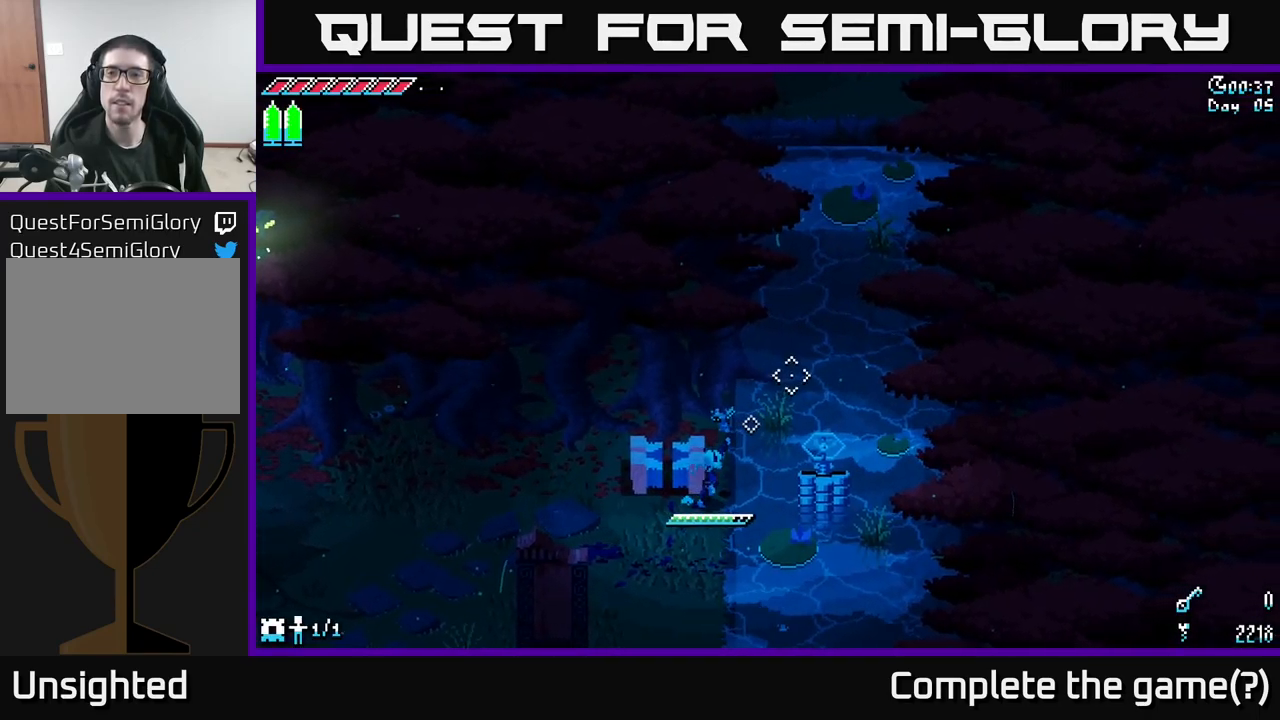
{"buttons": [], "left_stick": "center", "right_stick": "up", "events": [[266, "right_stick", "up"]]}
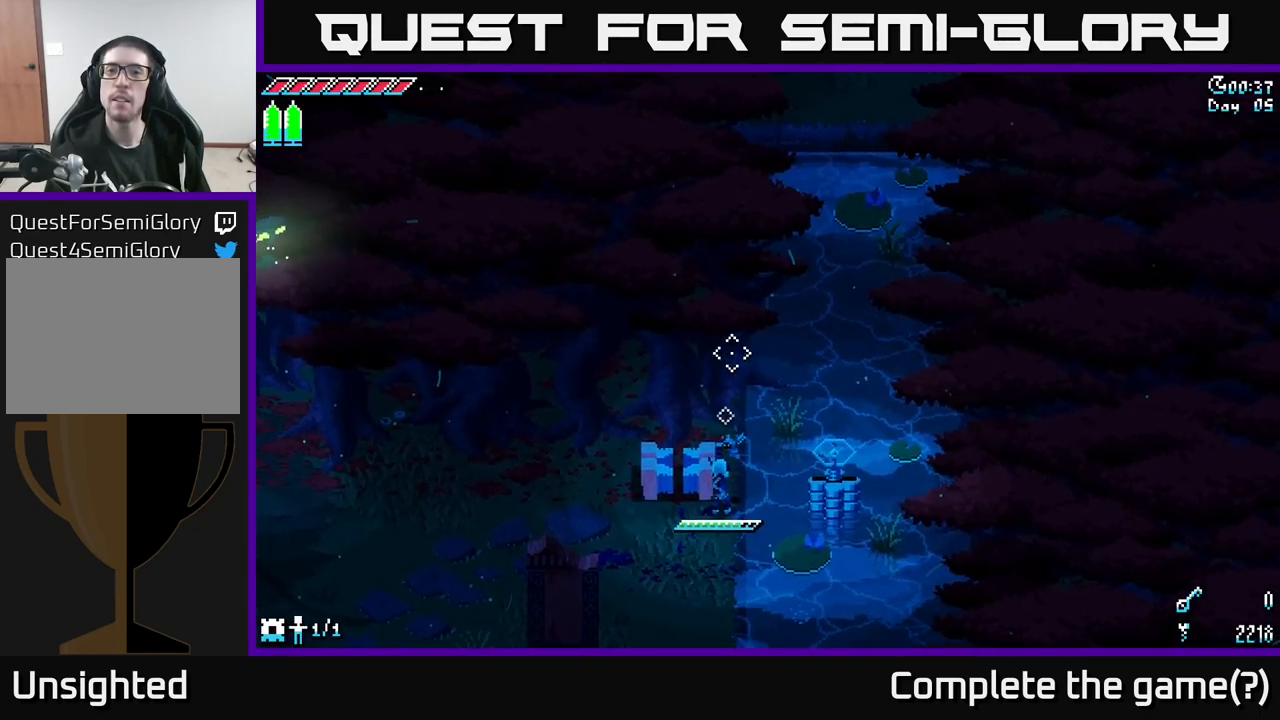
{"buttons": [], "left_stick": "center", "right_stick": "up", "events": []}
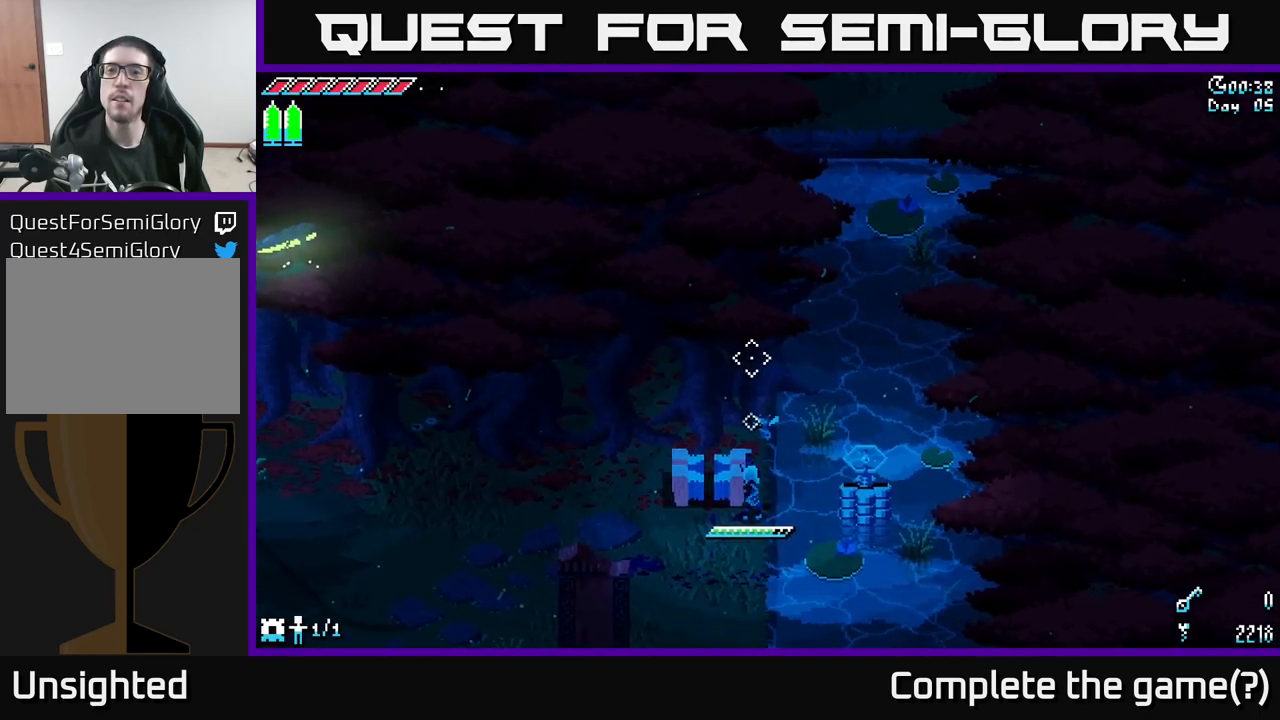
{"buttons": [], "left_stick": "center", "right_stick": "up", "events": []}
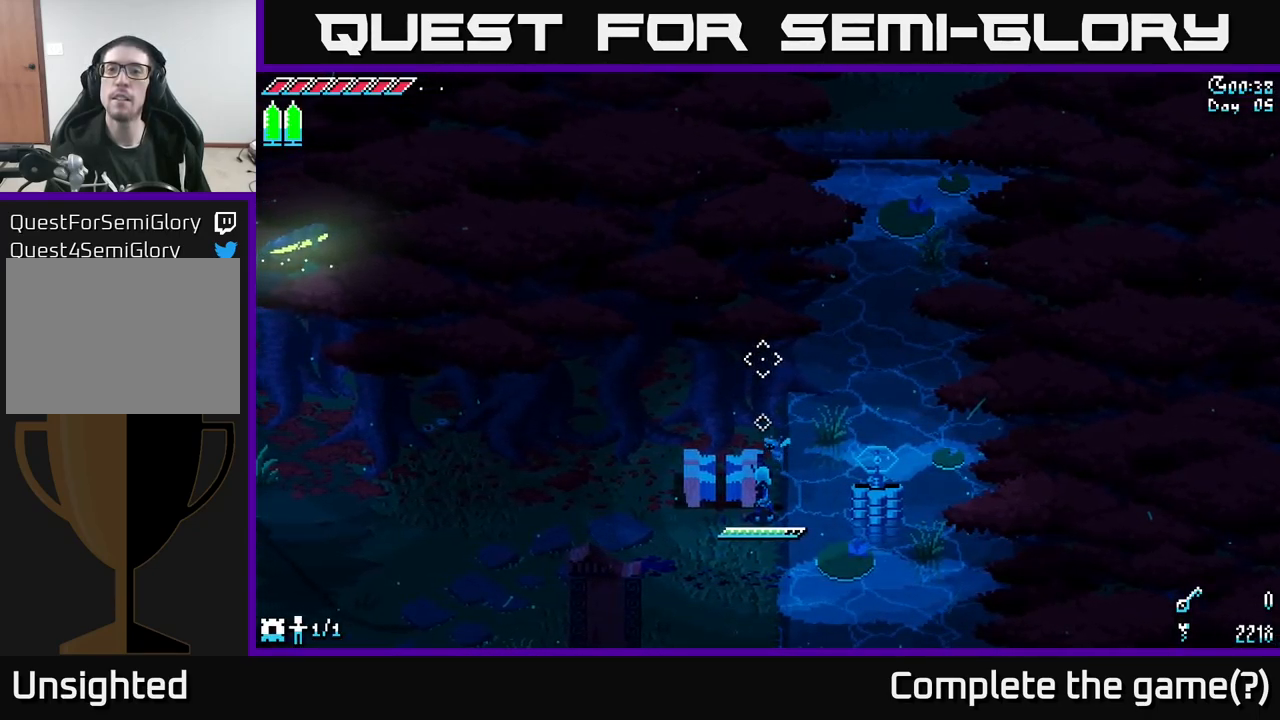
{"buttons": [], "left_stick": "center", "right_stick": "up", "events": []}
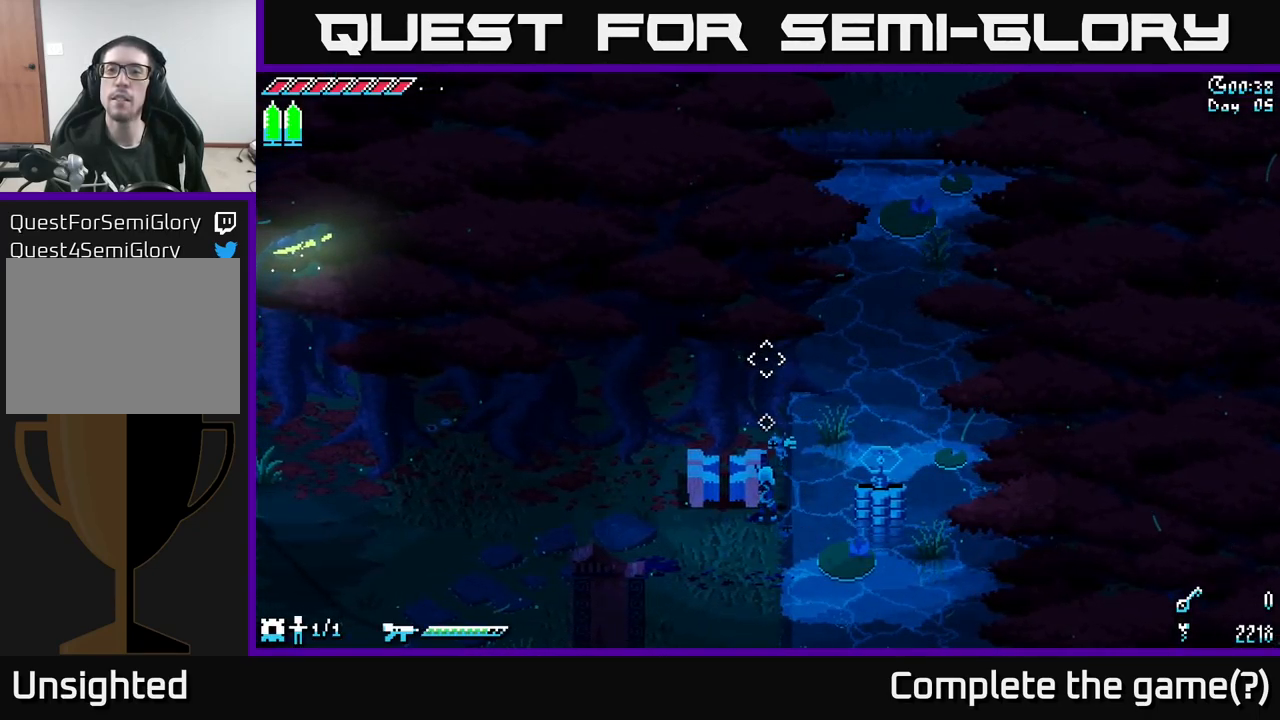
{"buttons": [], "left_stick": "down", "right_stick": "up", "events": [[483, "left_stick", "down"]]}
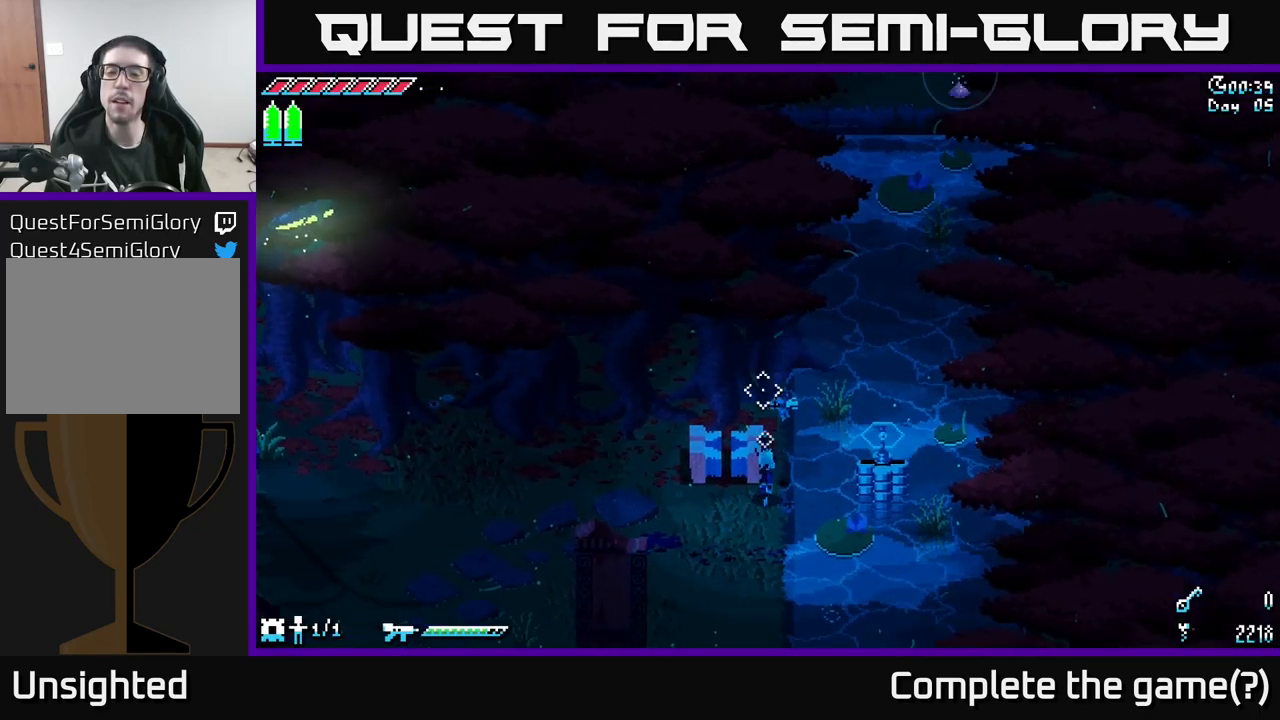
{"buttons": [], "left_stick": "down", "right_stick": "center", "events": [[83, "right_stick", "down"], [383, "right_stick", "center"]]}
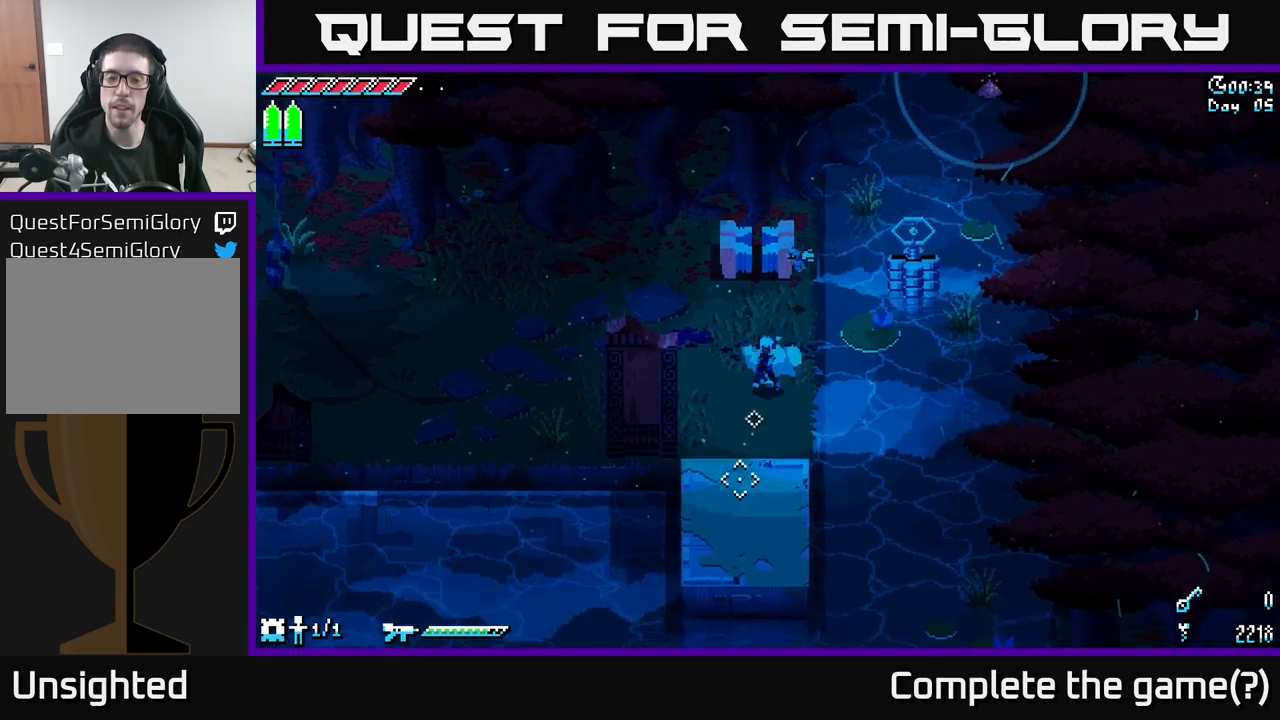
{"buttons": [], "left_stick": "down", "right_stick": "center", "events": [[50, "X", "down"], [250, "X", "up"]]}
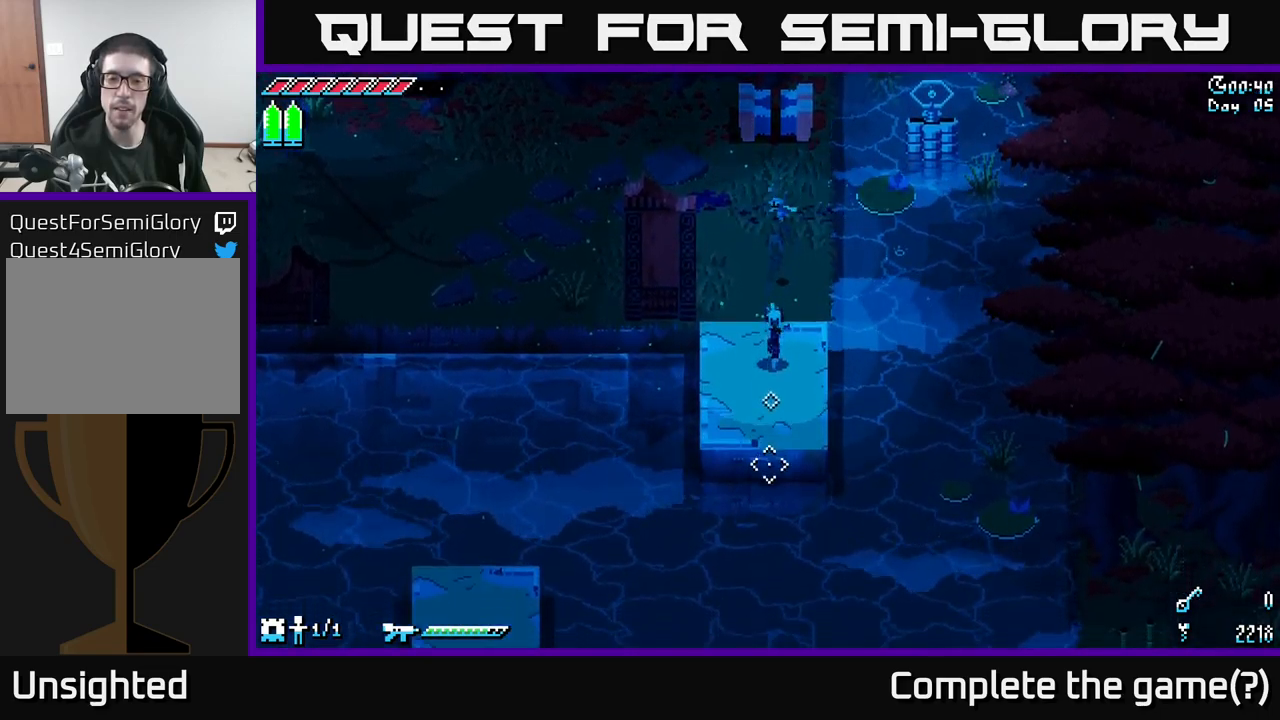
{"buttons": [], "left_stick": "center", "right_stick": "up-right", "events": [[33, "right_stick", "down"], [83, "right_stick", "right"], [133, "right_stick", "up-right"], [217, "left_stick", "center"], [300, "L2", "down"], [433, "L2", "up"]]}